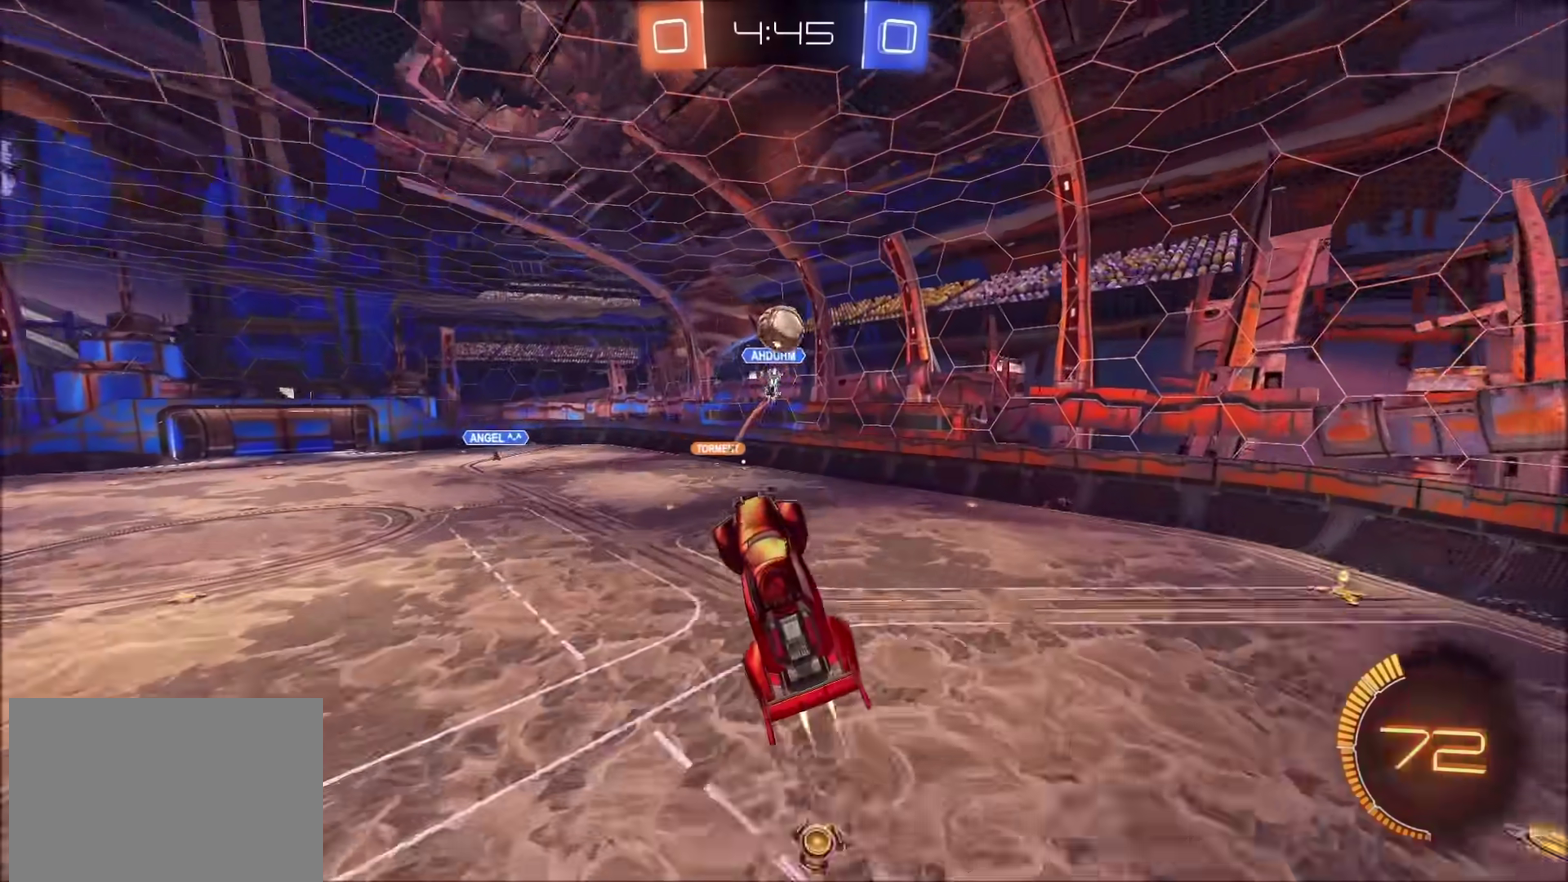
Gameplay with a controller (PlayStation layout); each line is a JSON object with the inputs held at the frame after it. "events" lists button and stick changes between this image and that frame as [ms after this image, input, new state], when the widget could be followed in between. Not read: L1 R1.
{"buttons": ["CROSS", "CIRCLE", "R2"], "left_stick": "down", "right_stick": "center", "events": [[100, "left_stick", "up"], [150, "left_stick", "up-left"], [367, "left_stick", "center"], [450, "left_stick", "down"]]}
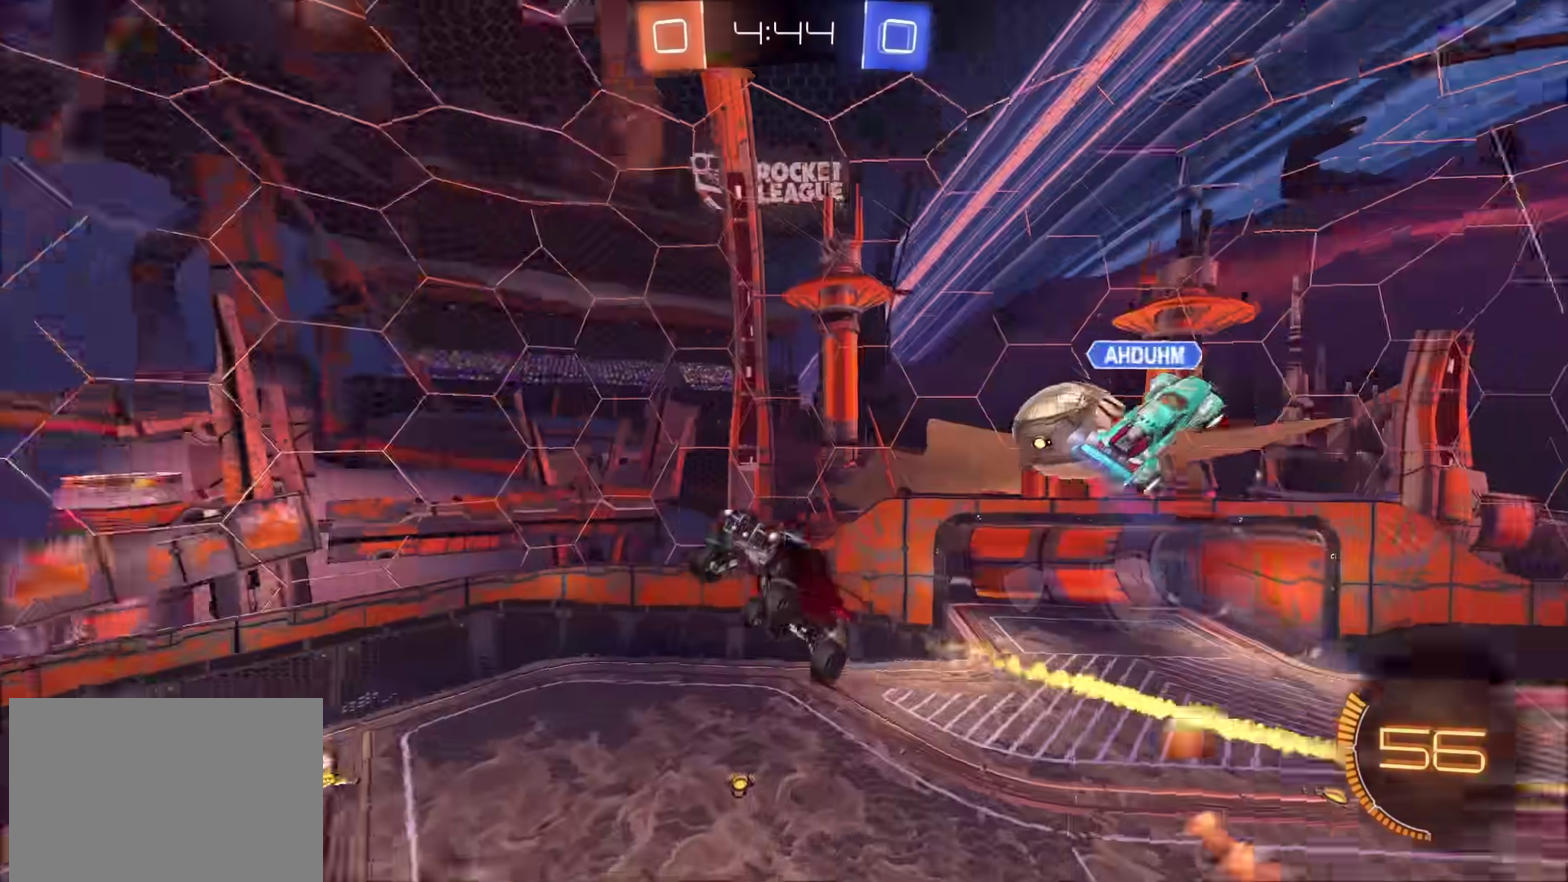
{"buttons": ["R2"], "left_stick": "right", "right_stick": "center", "events": [[17, "left_stick", "down-left"], [33, "CIRCLE", "up"], [33, "CROSS", "up"], [283, "left_stick", "center"], [367, "left_stick", "right"]]}
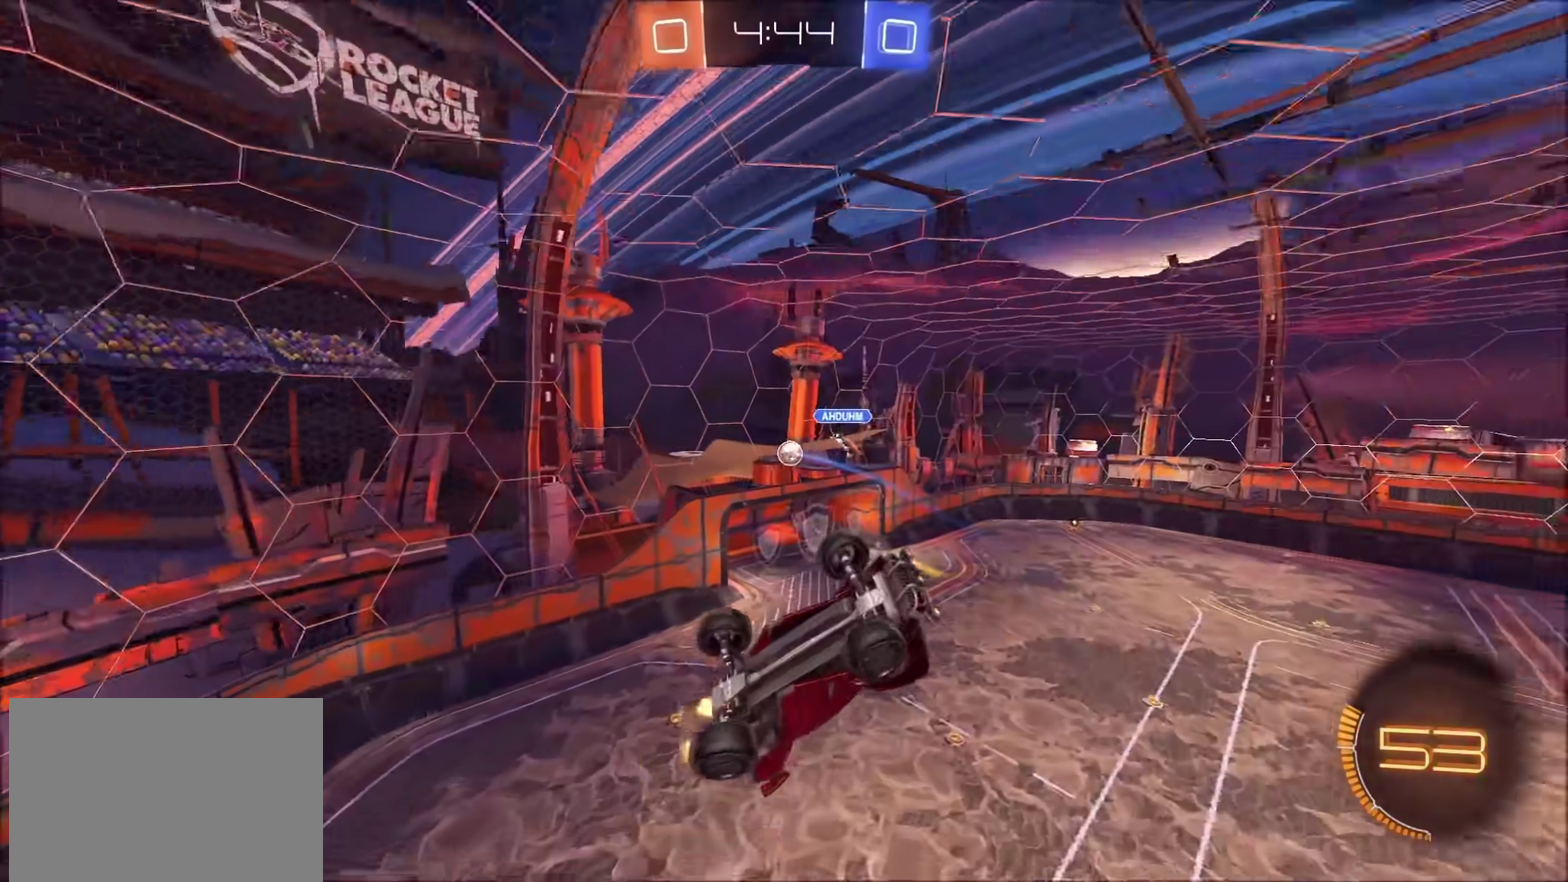
{"buttons": ["R2"], "left_stick": "center", "right_stick": "center", "events": [[500, "left_stick", "center"]]}
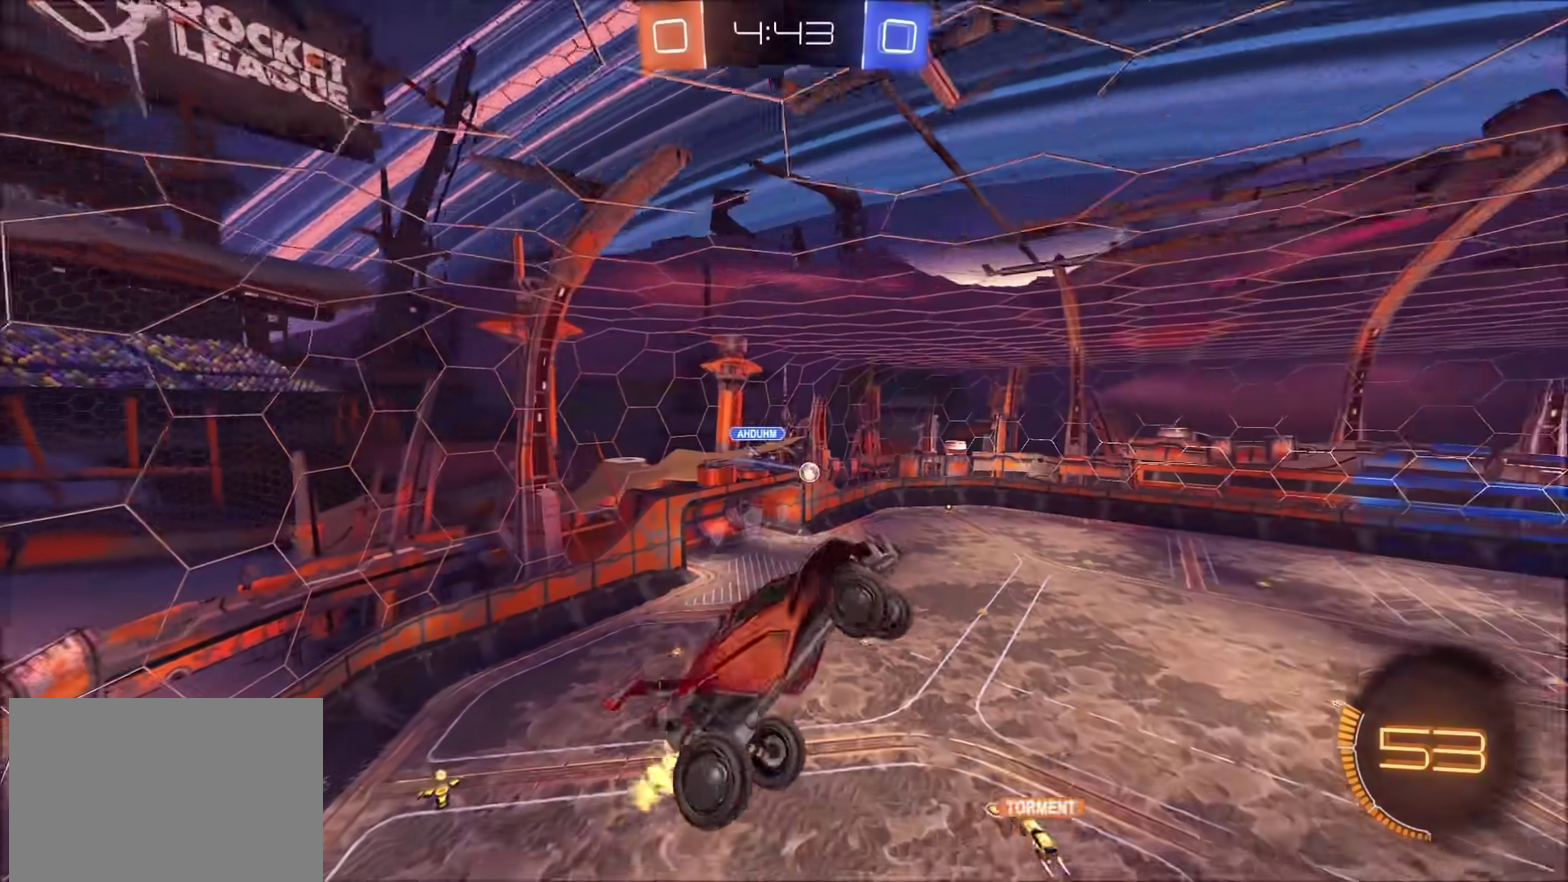
{"buttons": ["R2"], "left_stick": "left", "right_stick": "center", "events": [[150, "left_stick", "left"]]}
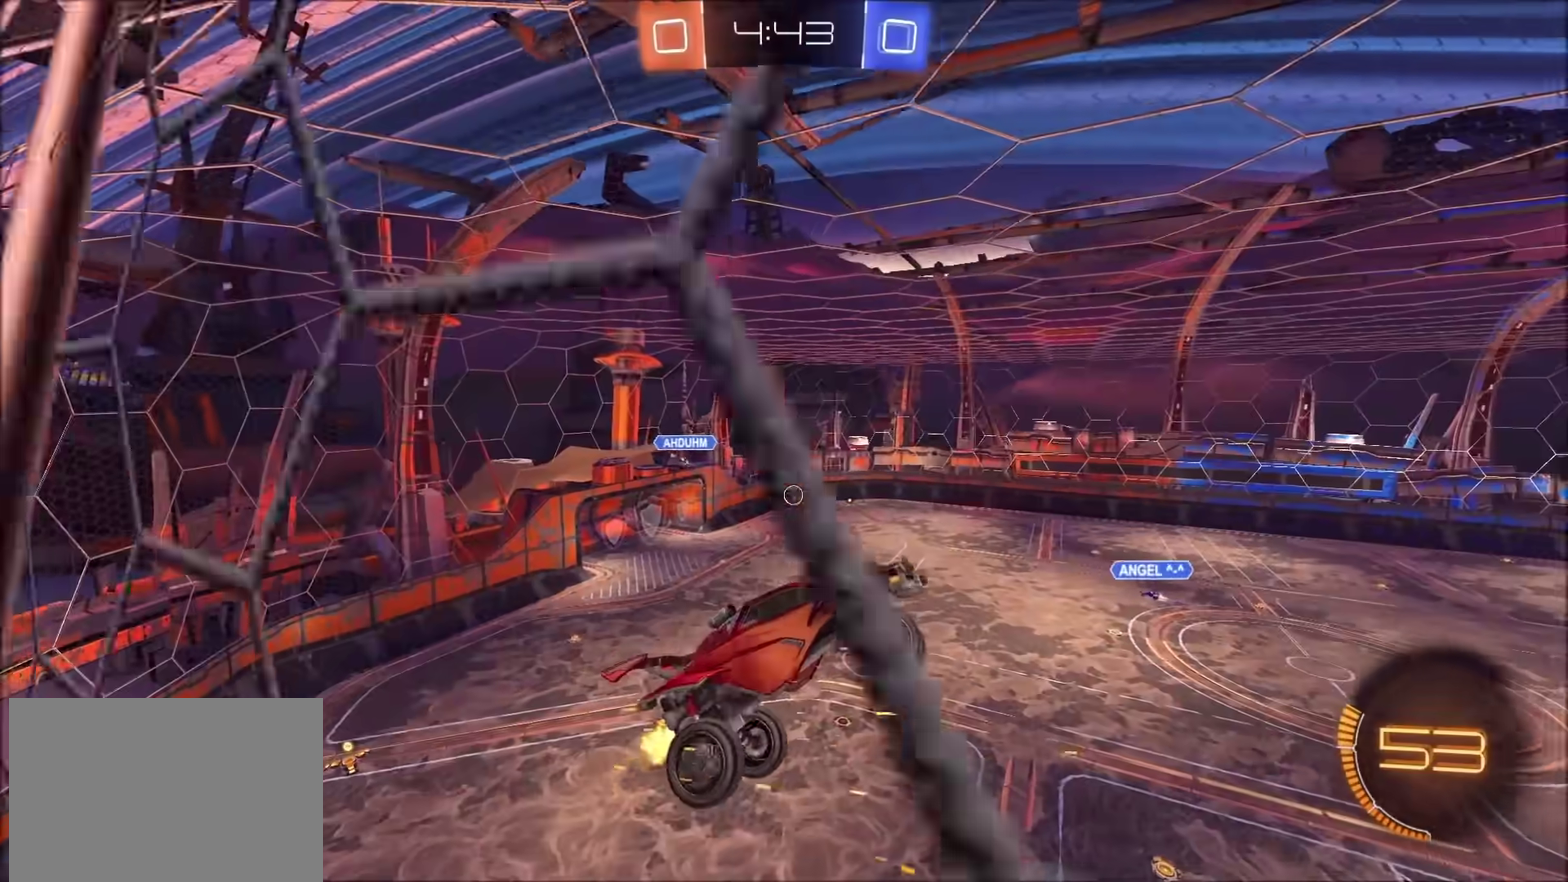
{"buttons": ["R2"], "left_stick": "right", "right_stick": "center", "events": [[50, "left_stick", "up-left"], [100, "left_stick", "center"], [250, "left_stick", "down-left"], [467, "left_stick", "right"]]}
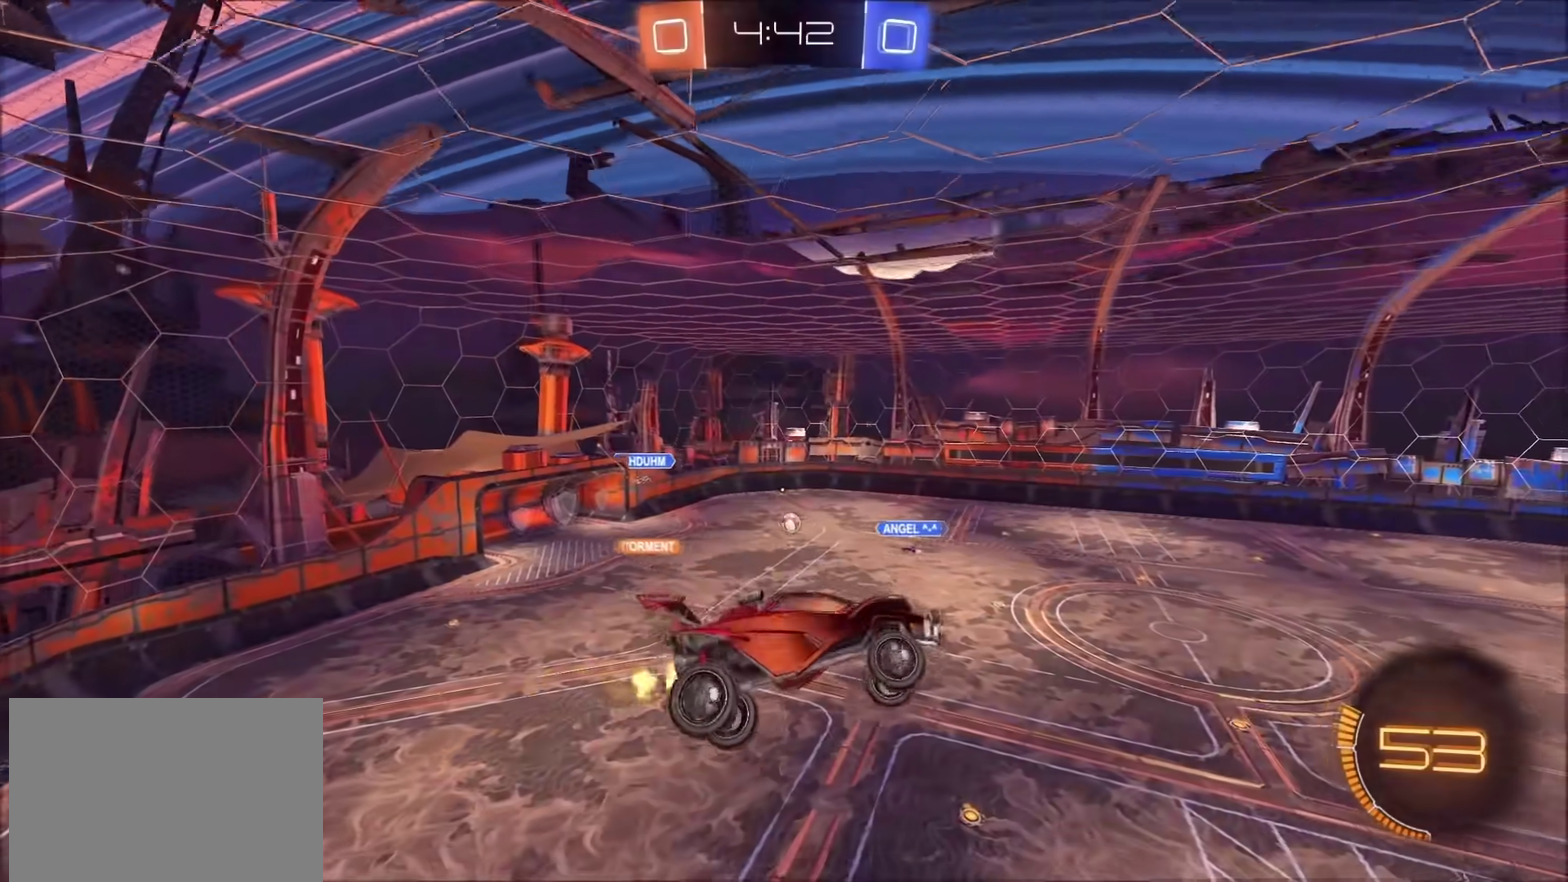
{"buttons": ["R2"], "left_stick": "center", "right_stick": "center", "events": [[150, "left_stick", "center"]]}
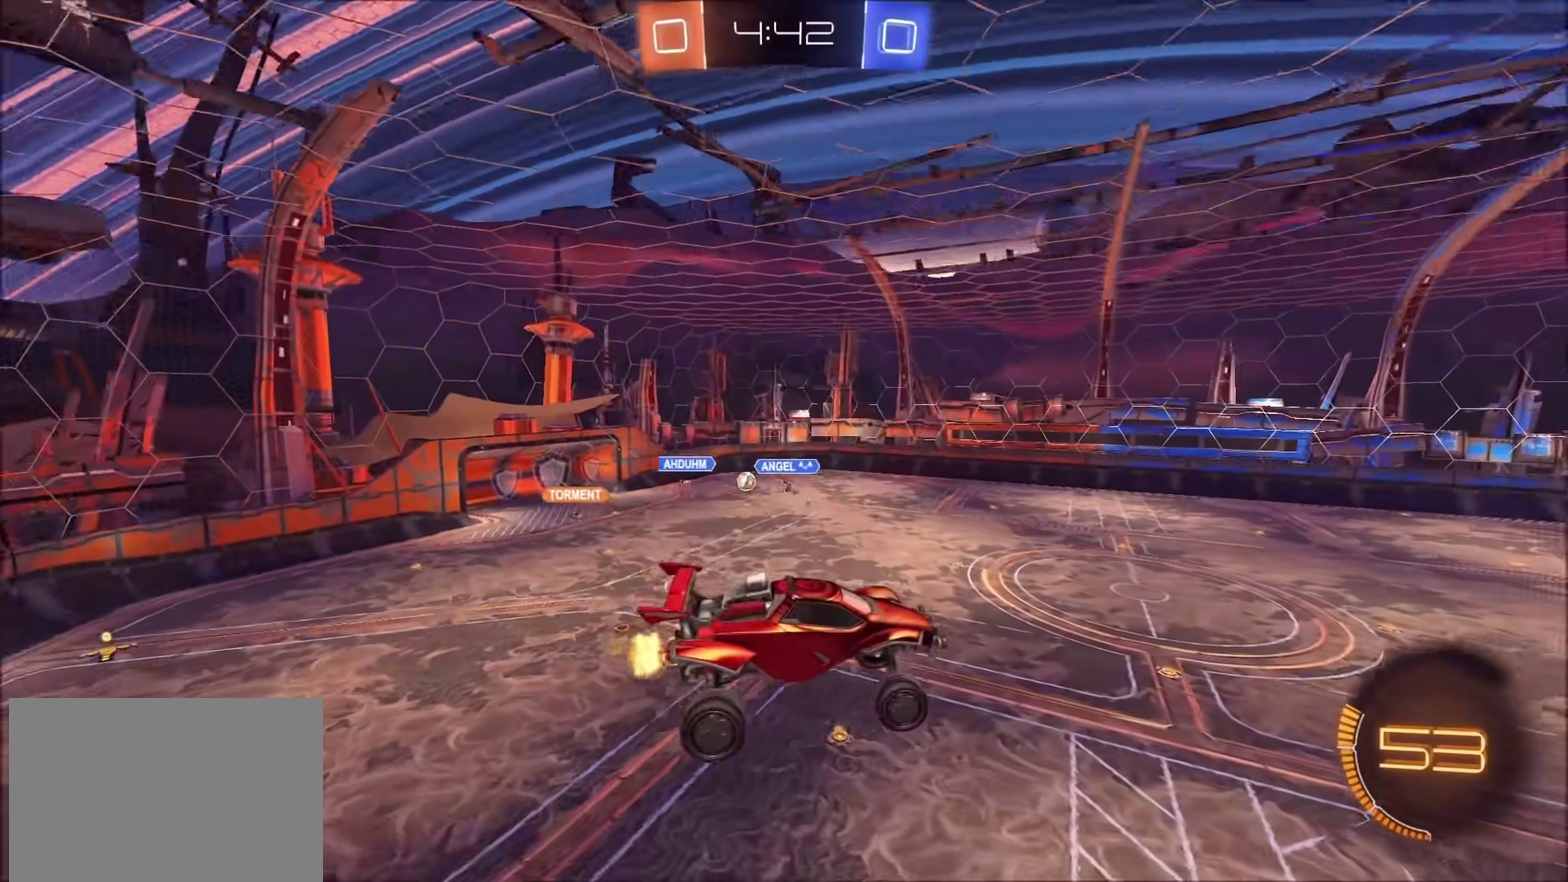
{"buttons": ["R2"], "left_stick": "center", "right_stick": "center", "events": [[300, "left_stick", "up-right"], [400, "left_stick", "center"]]}
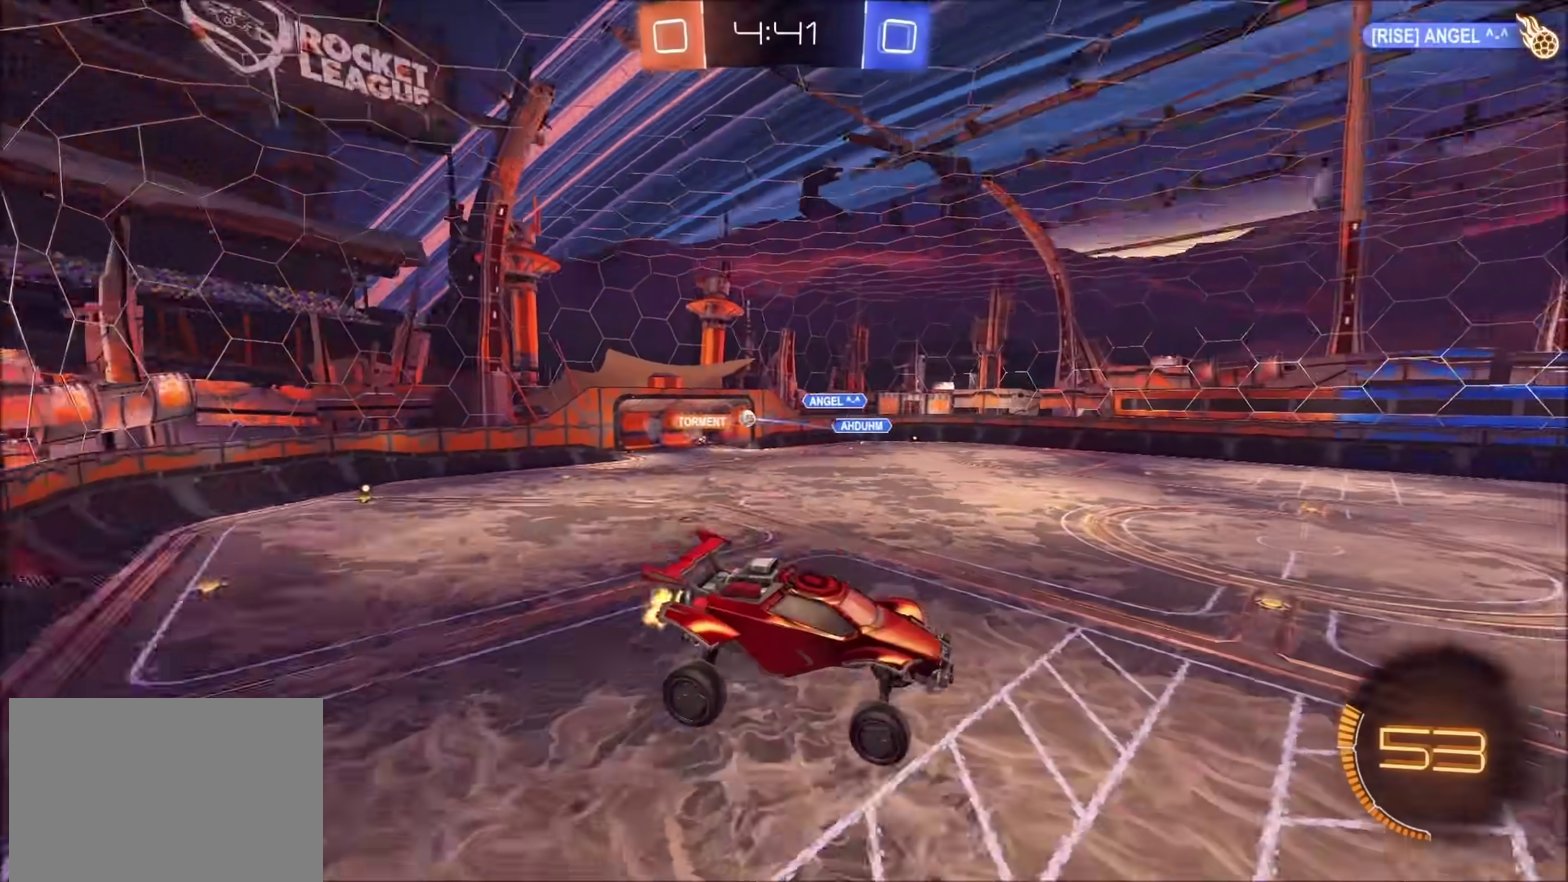
{"buttons": ["R2"], "left_stick": "left", "right_stick": "center", "events": [[117, "left_stick", "left"]]}
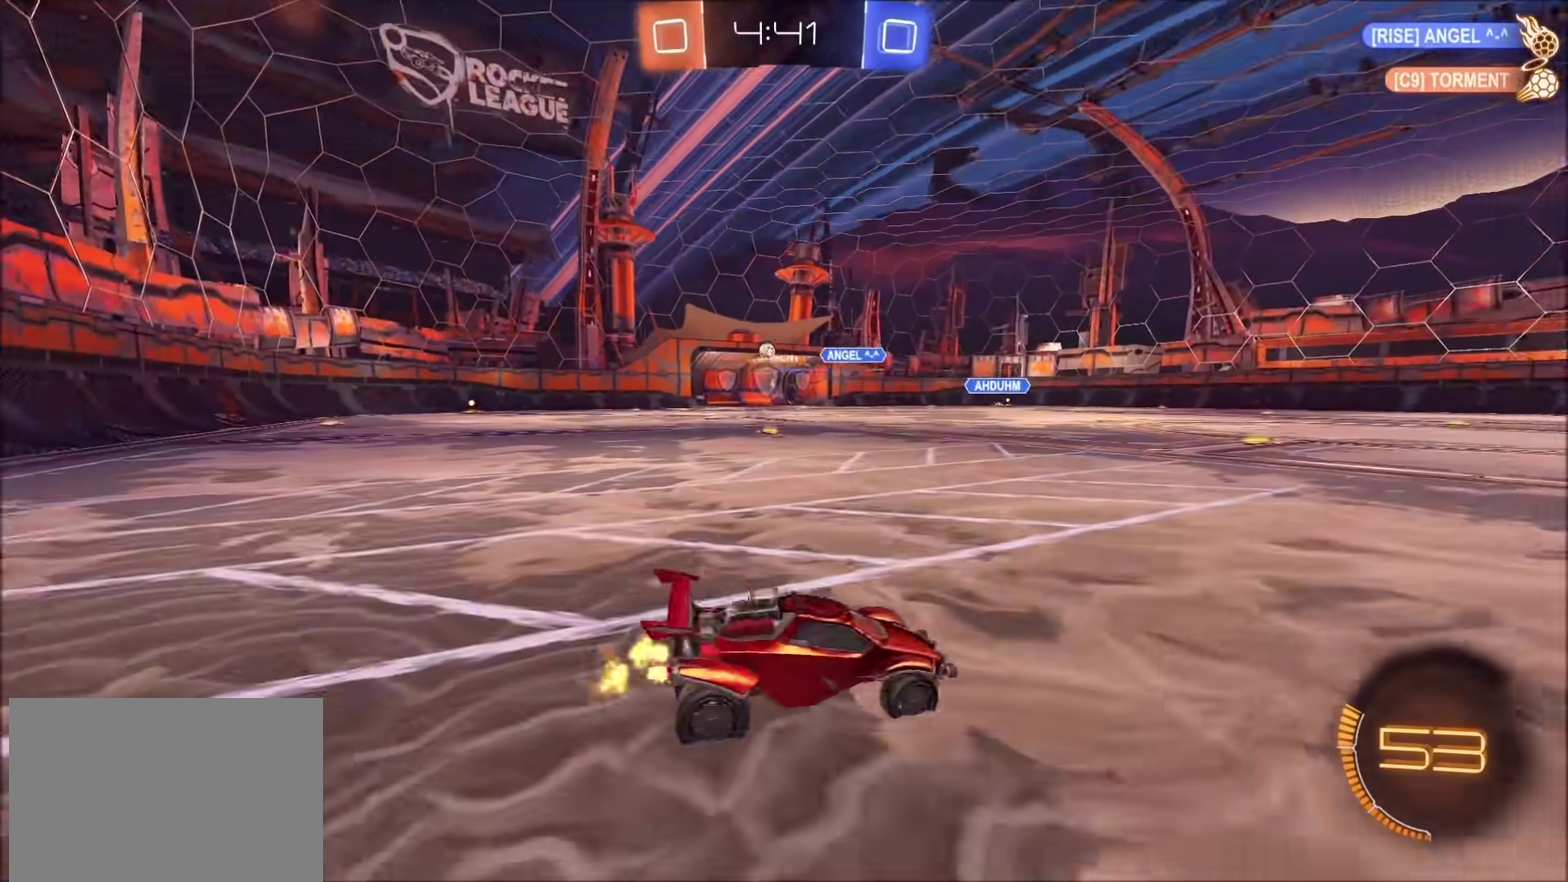
{"buttons": ["CIRCLE", "R2"], "left_stick": "left", "right_stick": "center", "events": [[200, "CIRCLE", "down"]]}
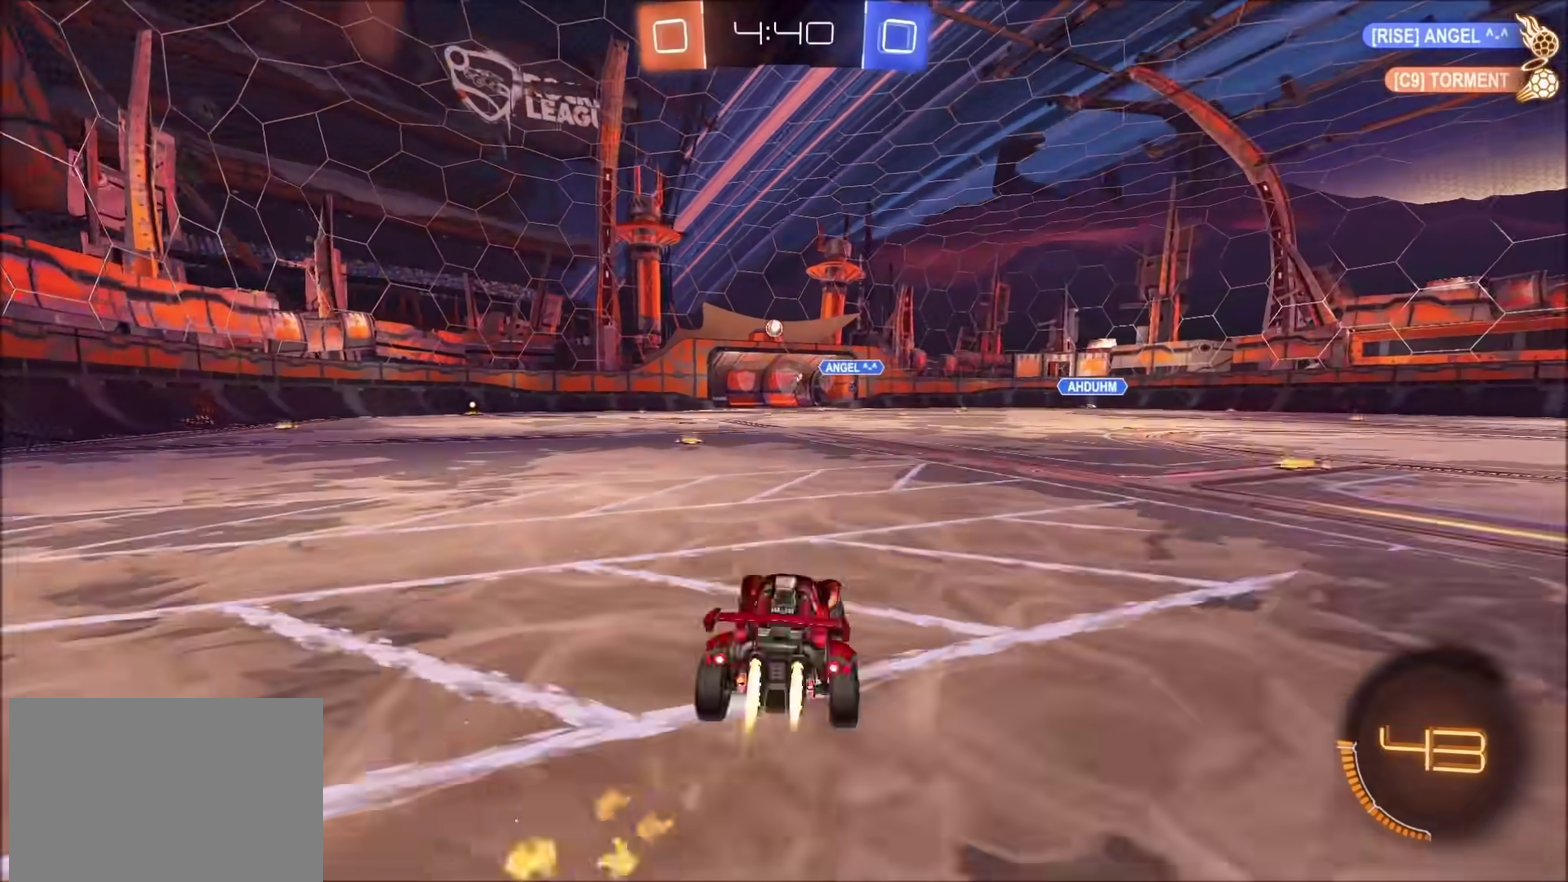
{"buttons": ["CROSS", "CIRCLE", "R2"], "left_stick": "down", "right_stick": "center", "events": [[350, "CROSS", "down"], [417, "left_stick", "up-right"], [500, "left_stick", "down"]]}
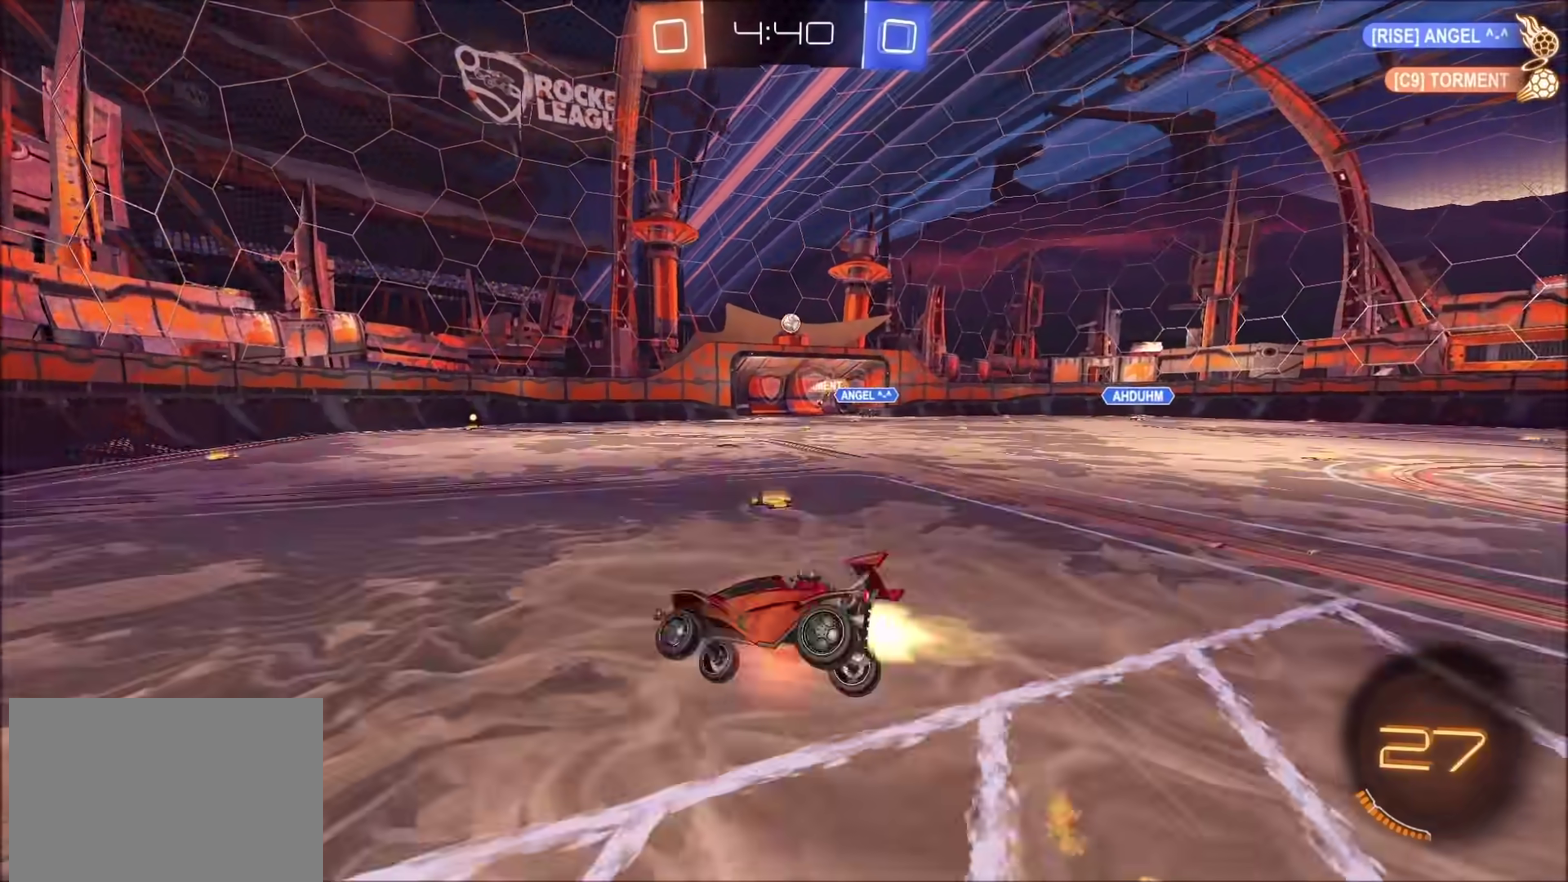
{"buttons": ["R2"], "left_stick": "right", "right_stick": "center", "events": [[133, "CROSS", "up"], [233, "CIRCLE", "up"], [367, "left_stick", "down-right"], [417, "CIRCLE", "down"], [433, "left_stick", "right"], [483, "CIRCLE", "up"]]}
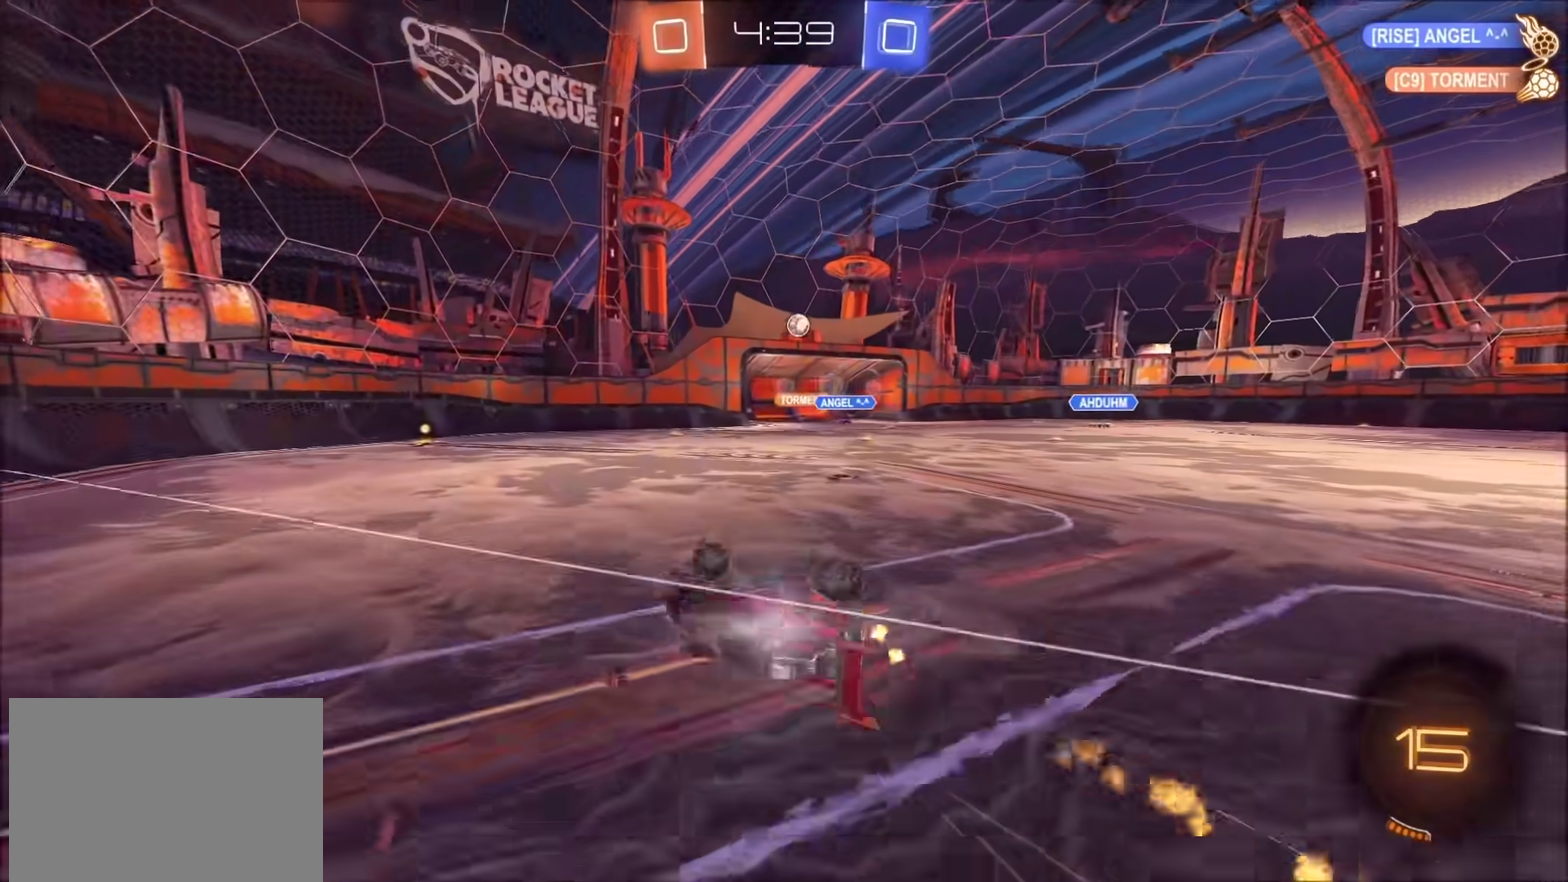
{"buttons": ["R2"], "left_stick": "center", "right_stick": "center", "events": [[83, "left_stick", "down-right"], [400, "left_stick", "center"], [417, "CIRCLE", "down"], [467, "CIRCLE", "up"]]}
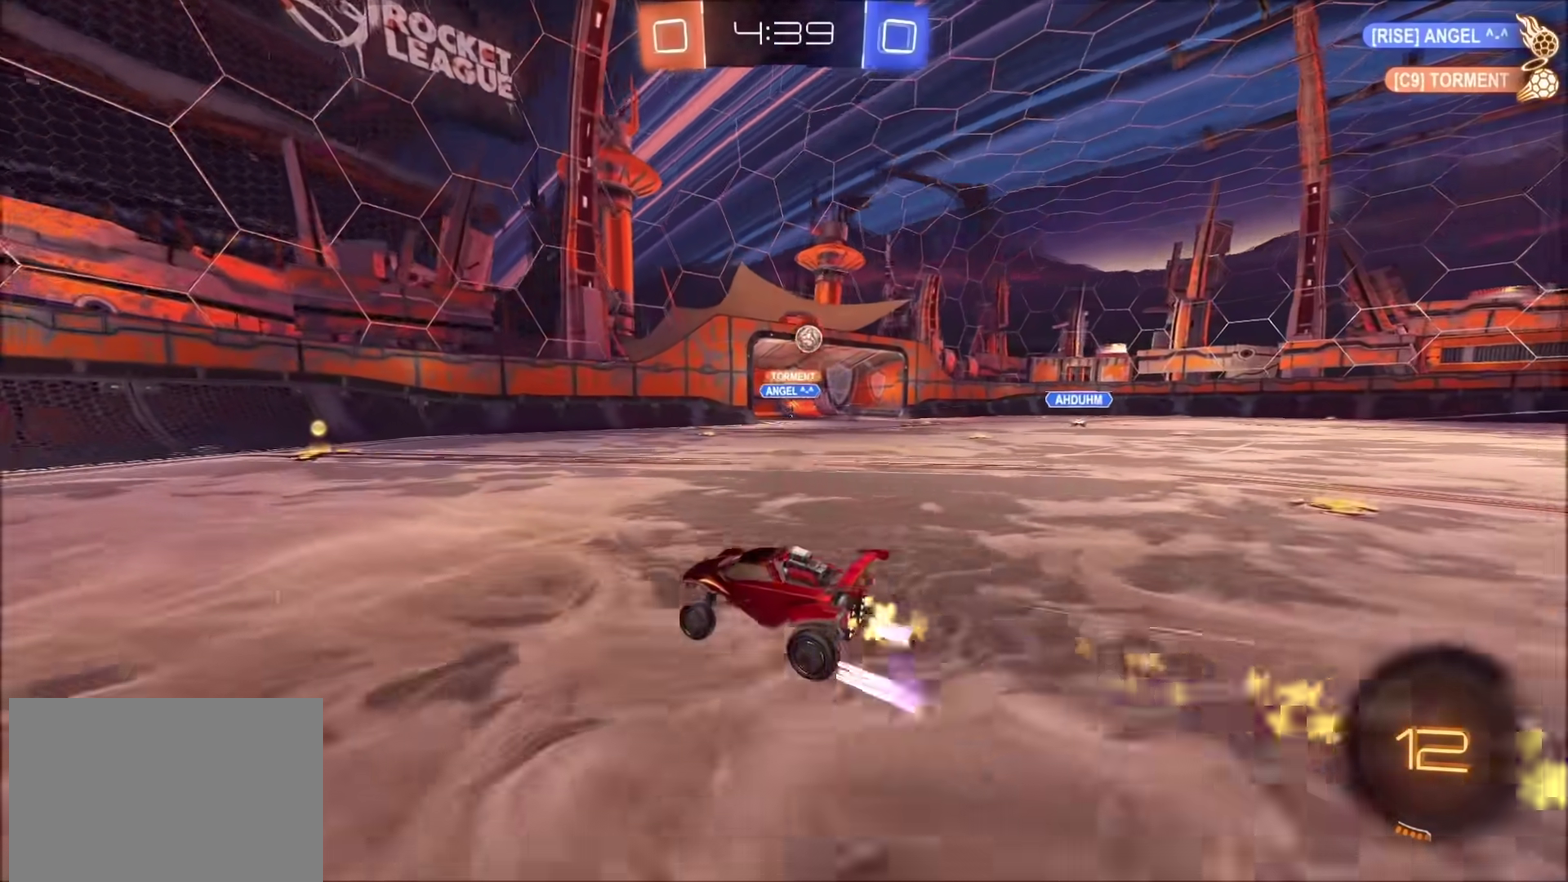
{"buttons": ["R2"], "left_stick": "left", "right_stick": "center", "events": [[267, "left_stick", "up-right"], [483, "left_stick", "left"]]}
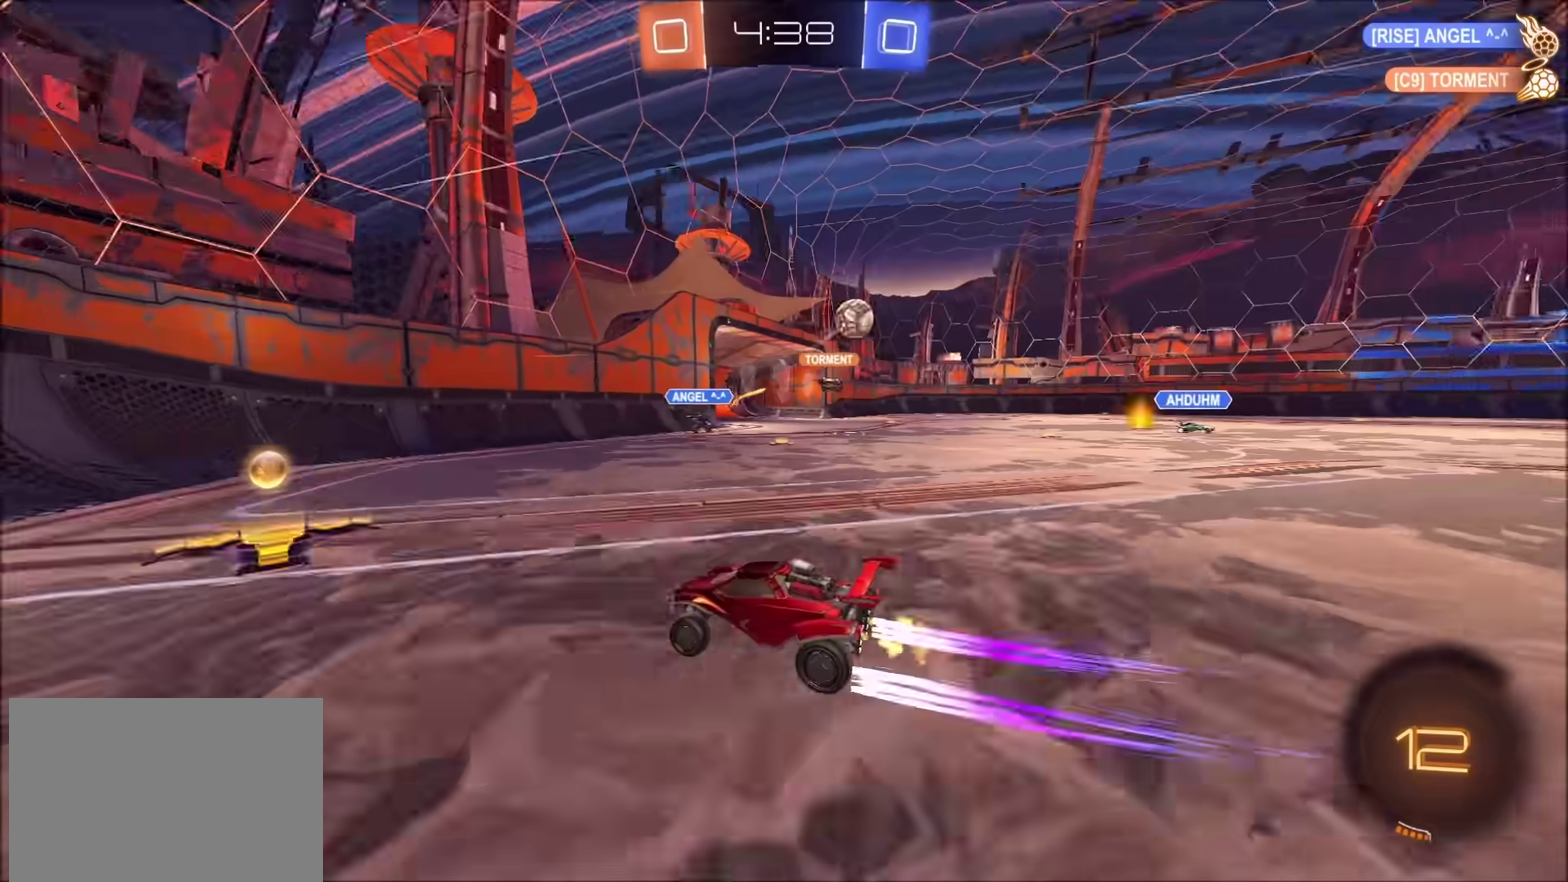
{"buttons": ["R2"], "left_stick": "left", "right_stick": "center", "events": []}
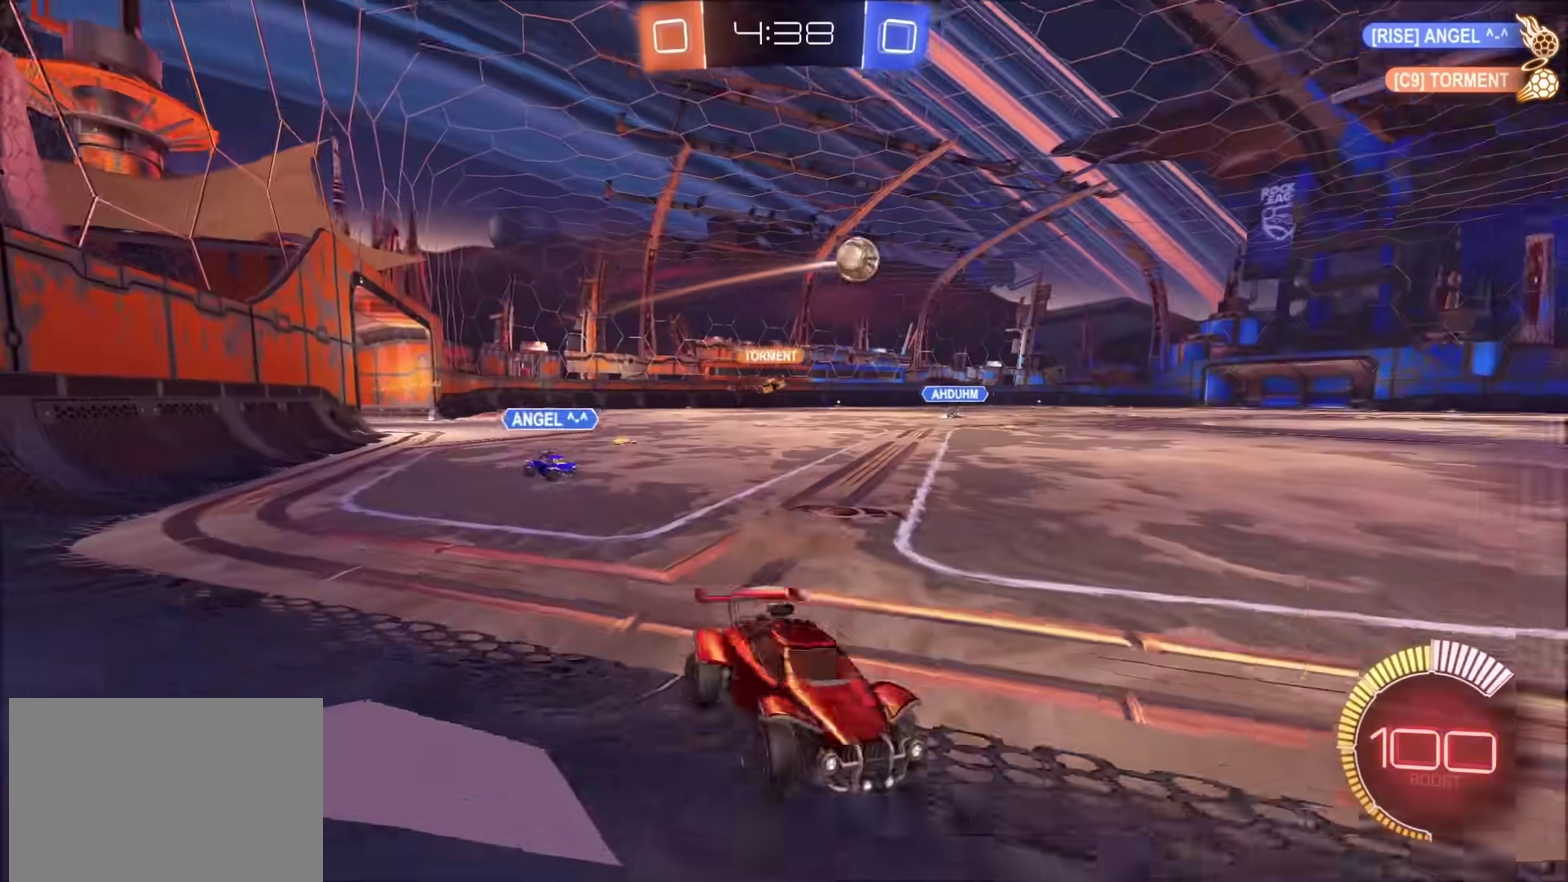
{"buttons": ["CIRCLE", "R2"], "left_stick": "center", "right_stick": "center", "events": [[167, "CIRCLE", "down"], [350, "left_stick", "center"]]}
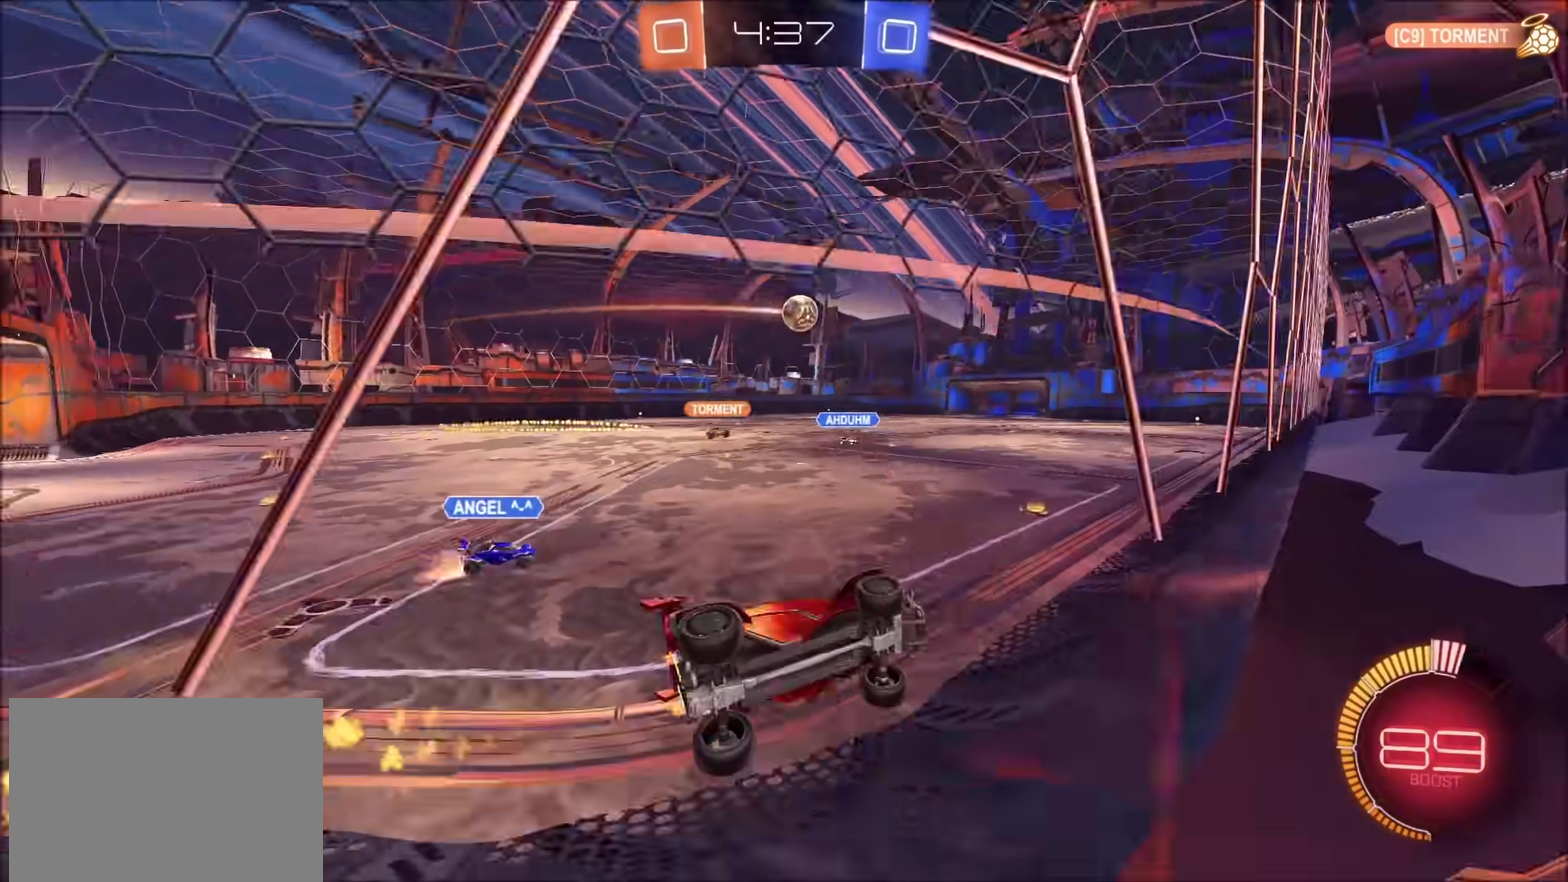
{"buttons": ["R2"], "left_stick": "center", "right_stick": "center", "events": [[33, "CIRCLE", "up"], [200, "left_stick", "left"], [500, "left_stick", "center"]]}
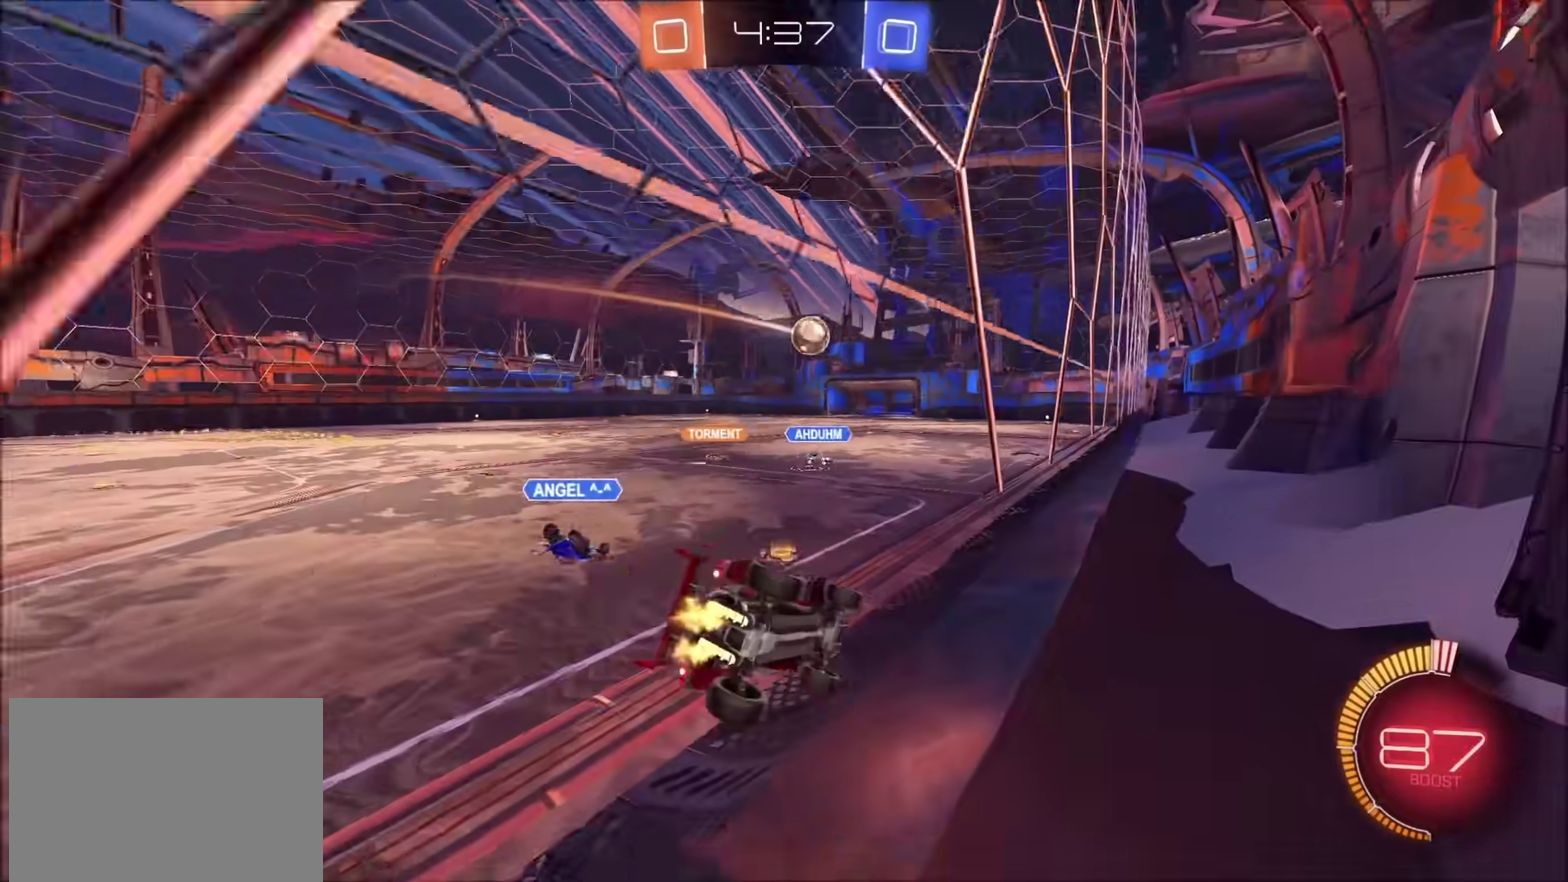
{"buttons": ["CIRCLE", "R2"], "left_stick": "center", "right_stick": "center", "events": [[83, "CIRCLE", "down"], [250, "left_stick", "up-right"], [450, "left_stick", "center"]]}
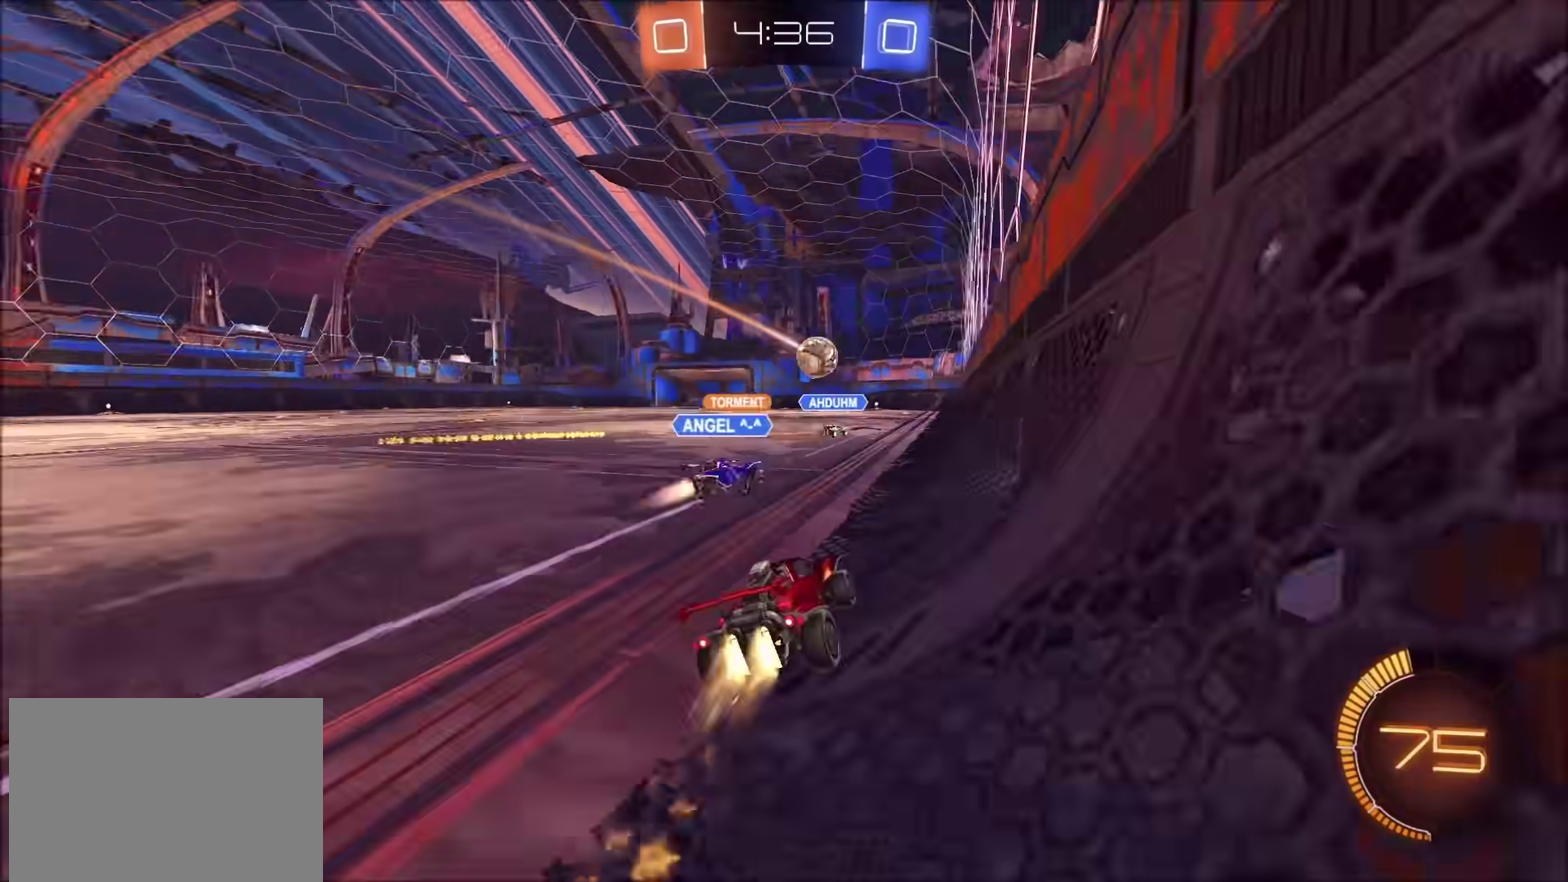
{"buttons": ["R2"], "left_stick": "center", "right_stick": "center", "events": [[250, "CIRCLE", "up"]]}
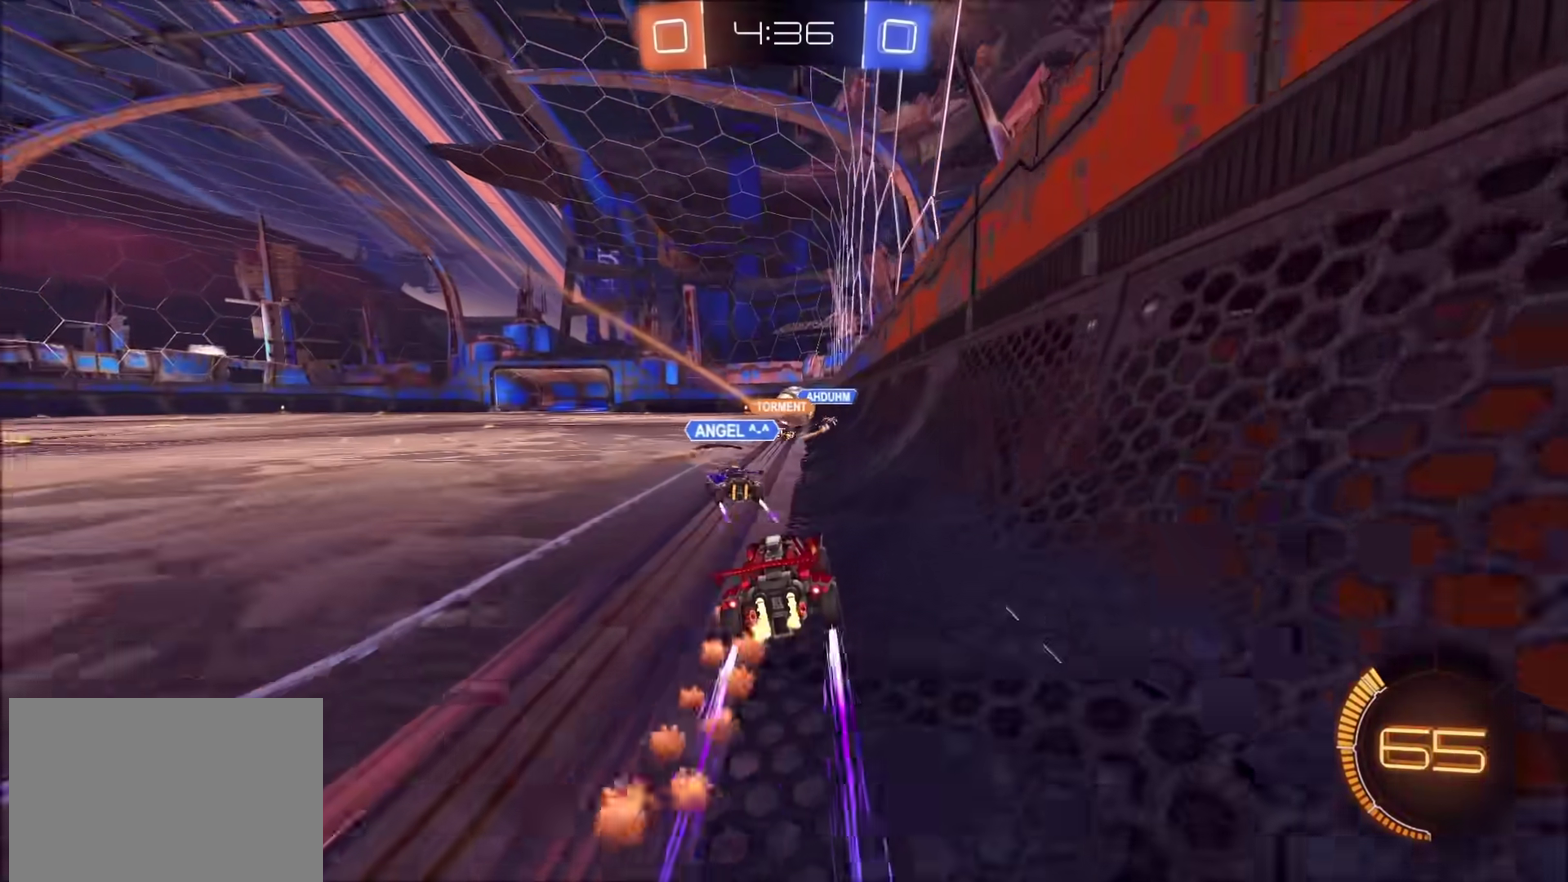
{"buttons": ["R2"], "left_stick": "center", "right_stick": "center", "events": [[267, "left_stick", "left"], [417, "left_stick", "center"]]}